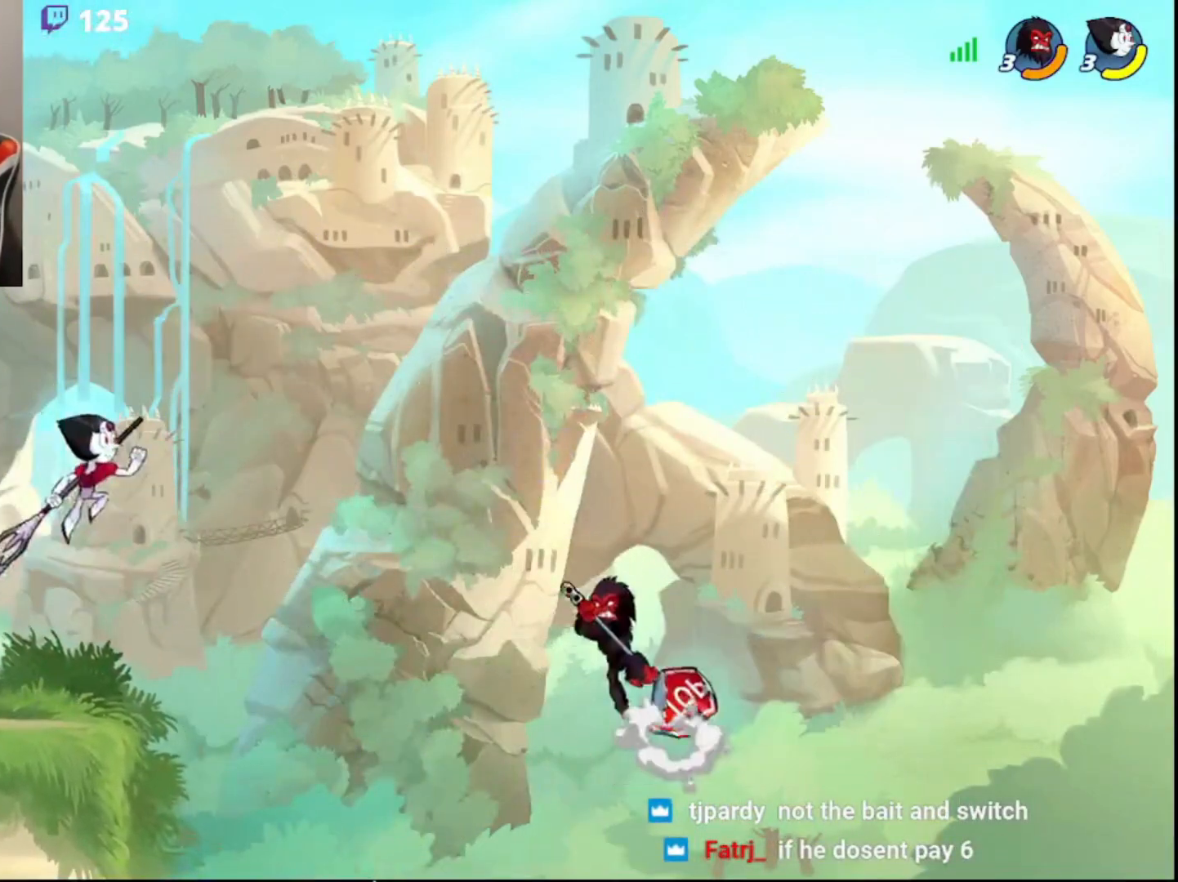
Gameplay with a controller (PlayStation layout); each line is a JSON object with the inputs held at the frame after it. "events" lists button and stick changes between this image and that frame as [ms after this image, input, new state], when the widget could be followed in between.
{"buttons": [], "left_stick": "left", "right_stick": "center", "events": [[17, "CIRCLE", "up"], [50, "SQUARE", "down"], [150, "SQUARE", "up"], [200, "left_stick", "right"], [217, "DPAD_DOWN", "down"], [333, "DPAD_DOWN", "up"], [483, "left_stick", "left"]]}
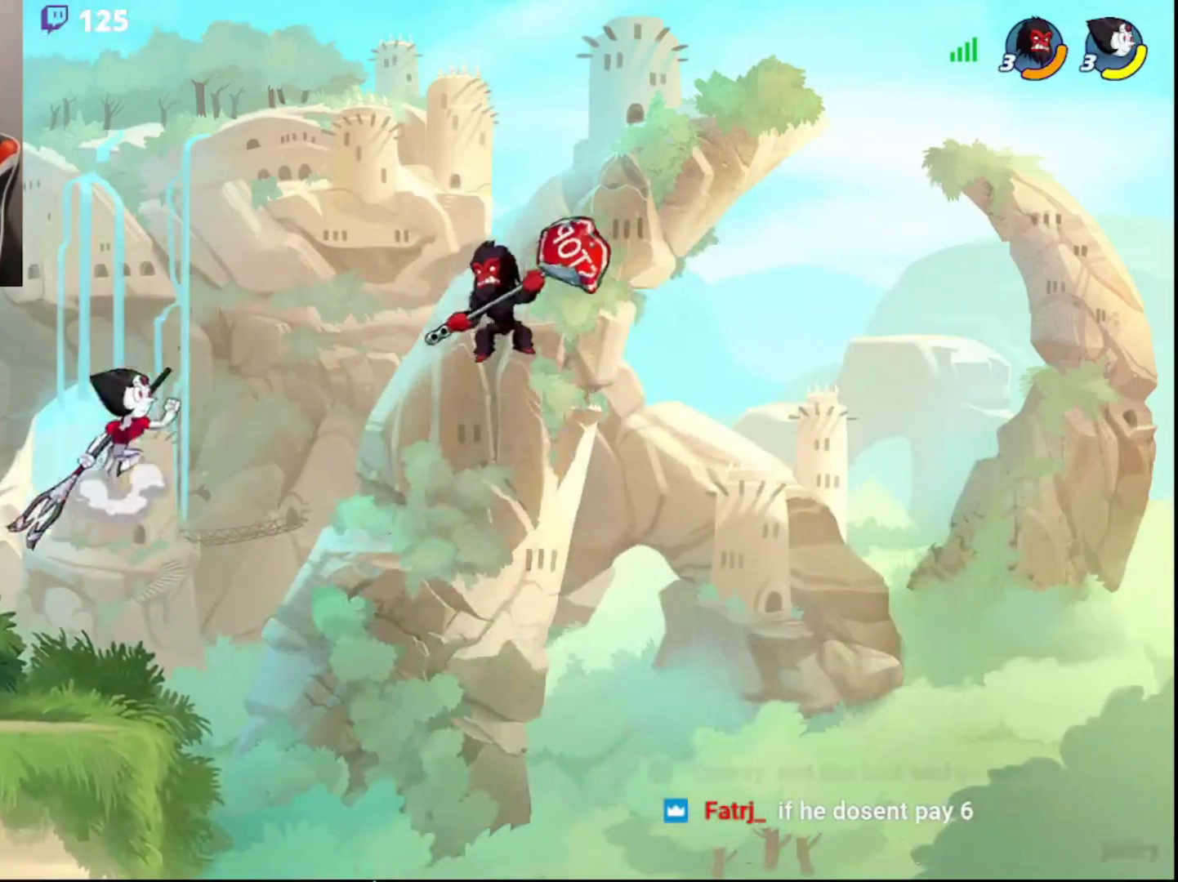
{"buttons": [], "left_stick": "left", "right_stick": "center", "events": [[133, "CIRCLE", "down"], [300, "CIRCLE", "up"]]}
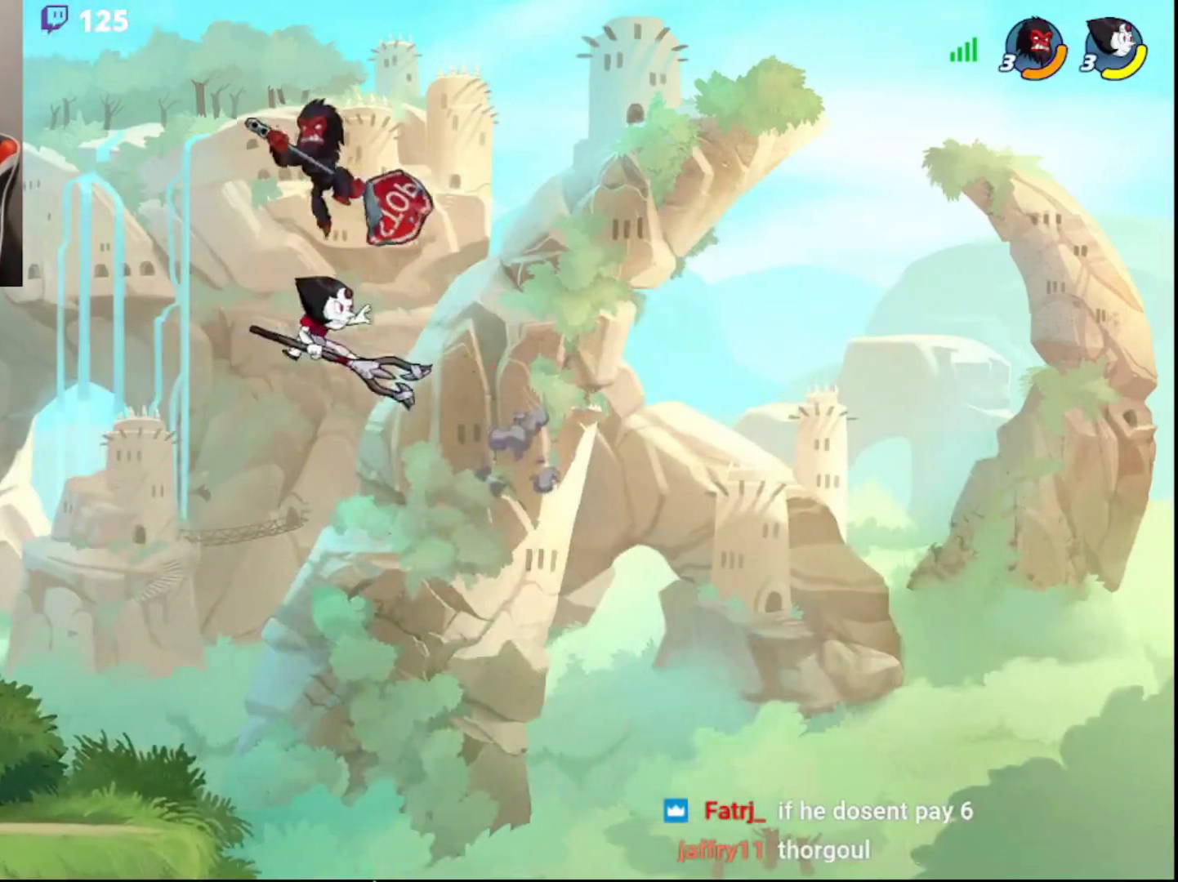
{"buttons": [], "left_stick": "down-left", "right_stick": "center", "events": [[67, "left_stick", "down-left"], [117, "L3", "down"], [433, "L3", "up"]]}
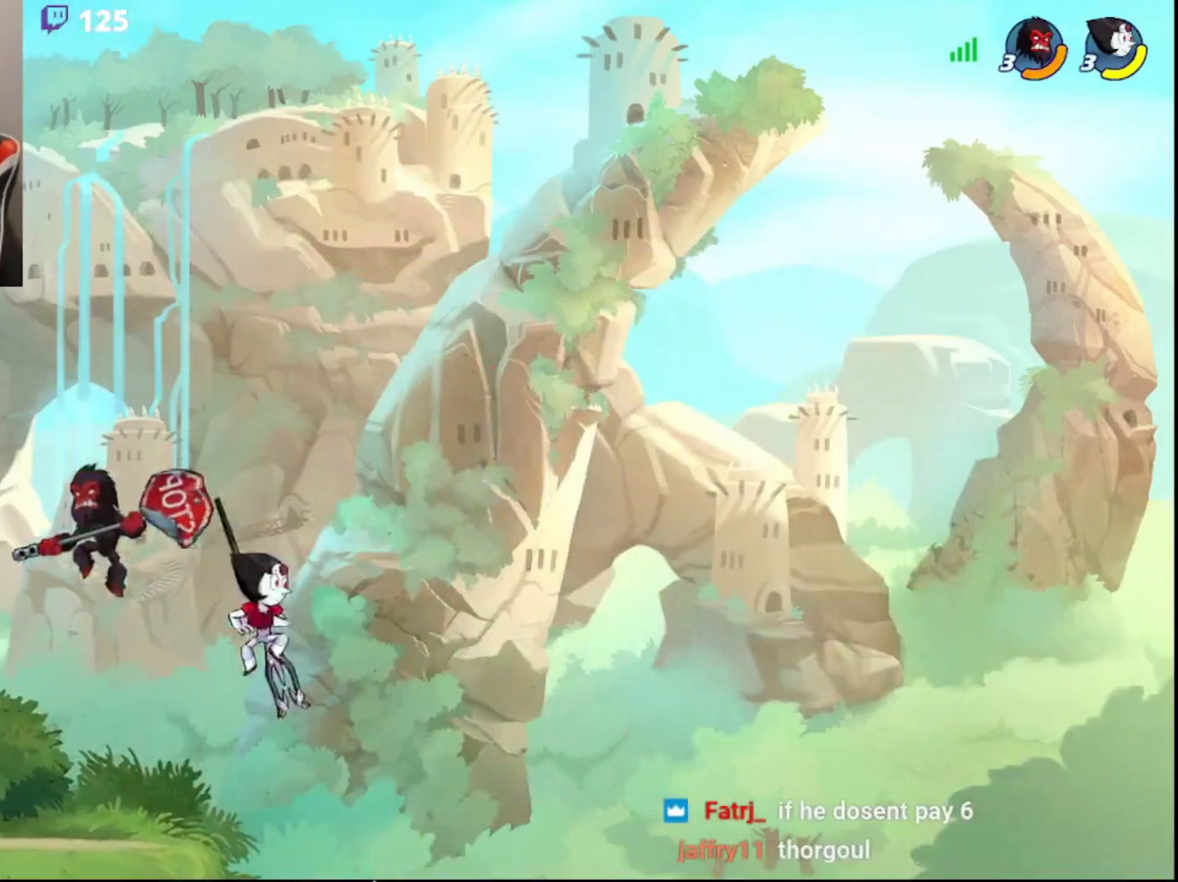
{"buttons": [], "left_stick": "center", "right_stick": "center", "events": [[300, "left_stick", "right"], [400, "left_stick", "center"]]}
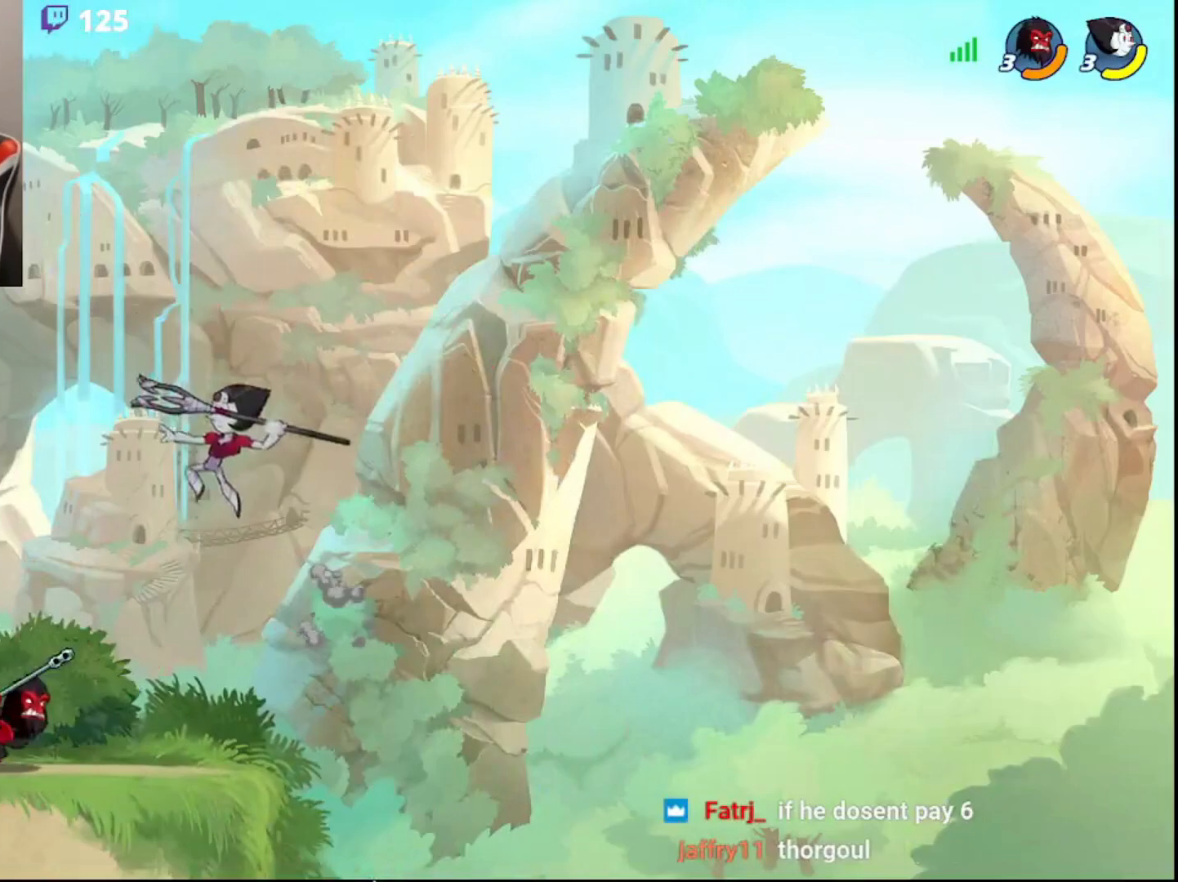
{"buttons": [], "left_stick": "center", "right_stick": "center", "events": [[67, "R2", "down"], [217, "R2", "up"], [317, "left_stick", "down-right"], [333, "L3", "down"], [350, "CROSS", "down"], [417, "CROSS", "up"], [417, "L3", "up"], [450, "left_stick", "center"]]}
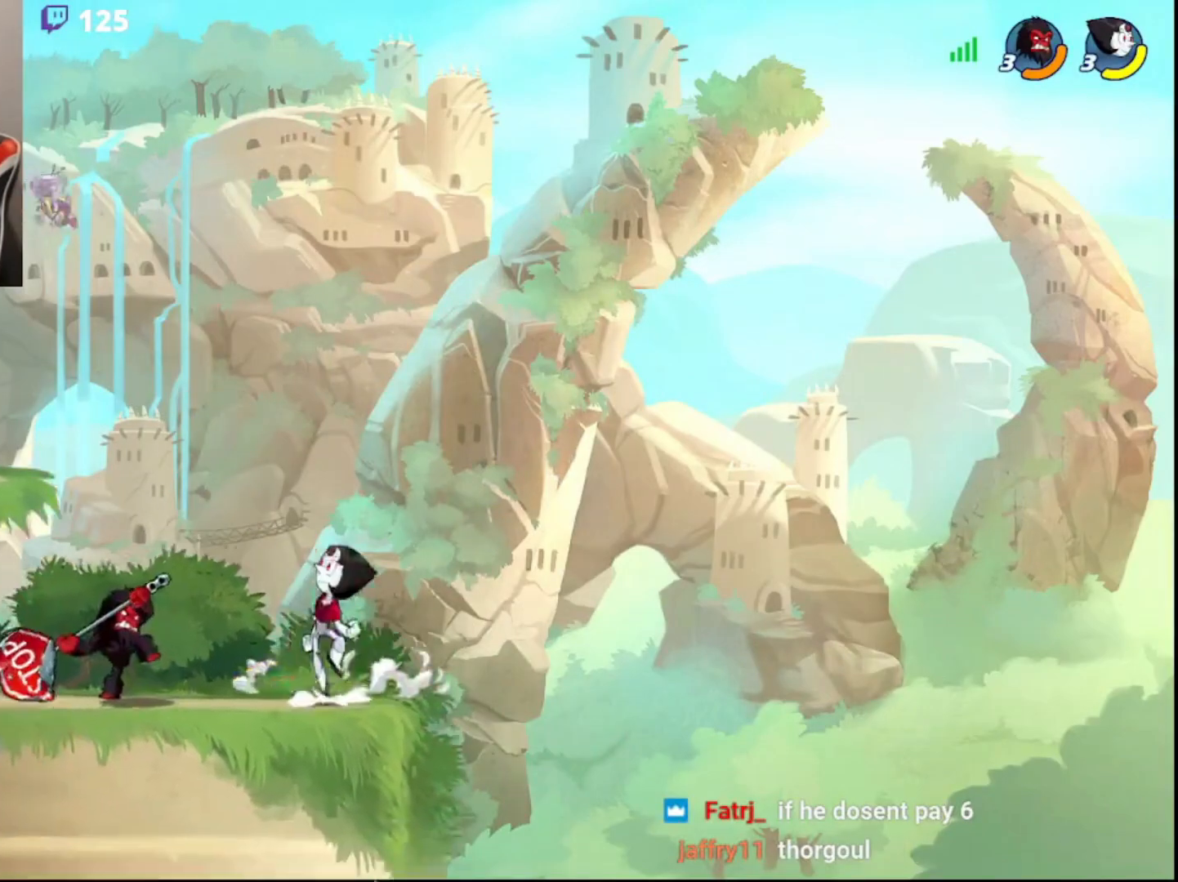
{"buttons": ["R2"], "left_stick": "left", "right_stick": "center", "events": [[267, "left_stick", "left"], [483, "R2", "down"]]}
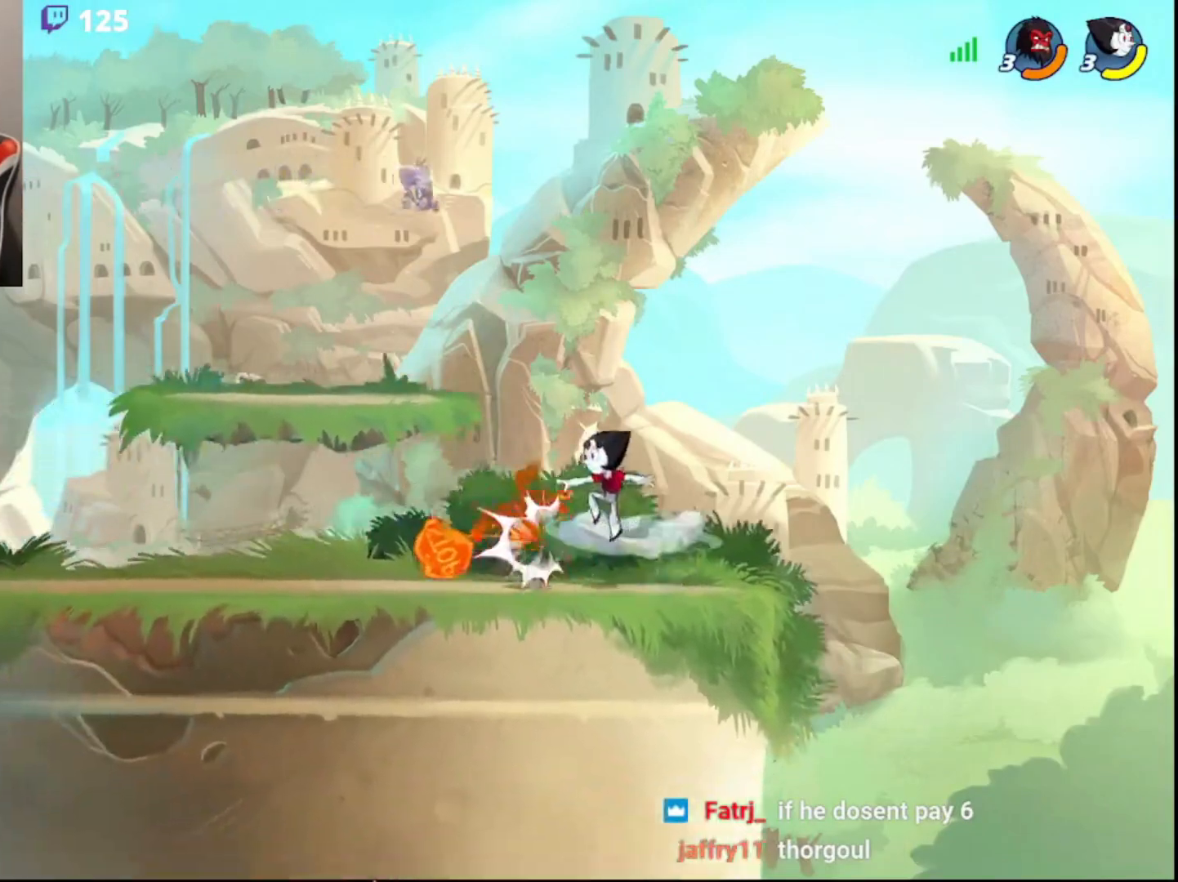
{"buttons": [], "left_stick": "center", "right_stick": "center", "events": [[150, "R2", "up"], [217, "left_stick", "center"]]}
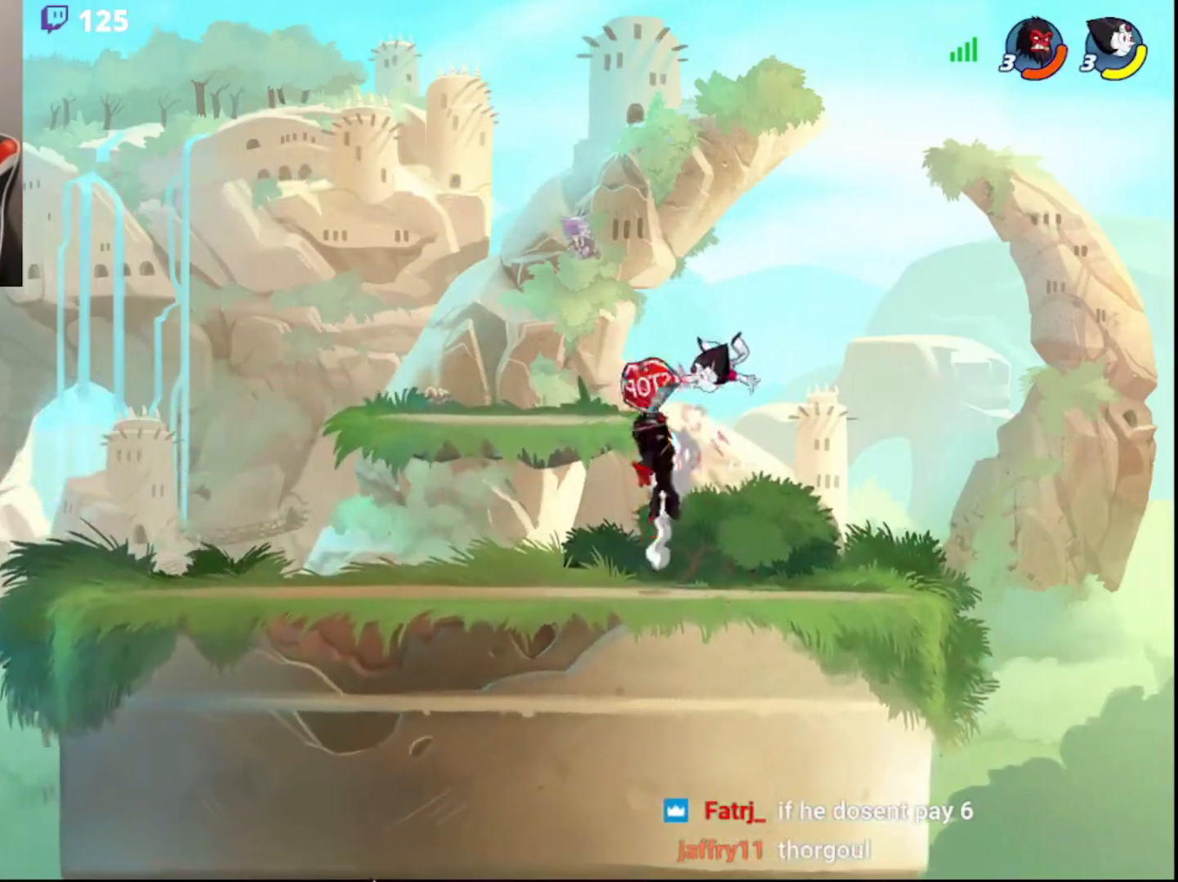
{"buttons": [], "left_stick": "right", "right_stick": "center", "events": [[450, "left_stick", "right"]]}
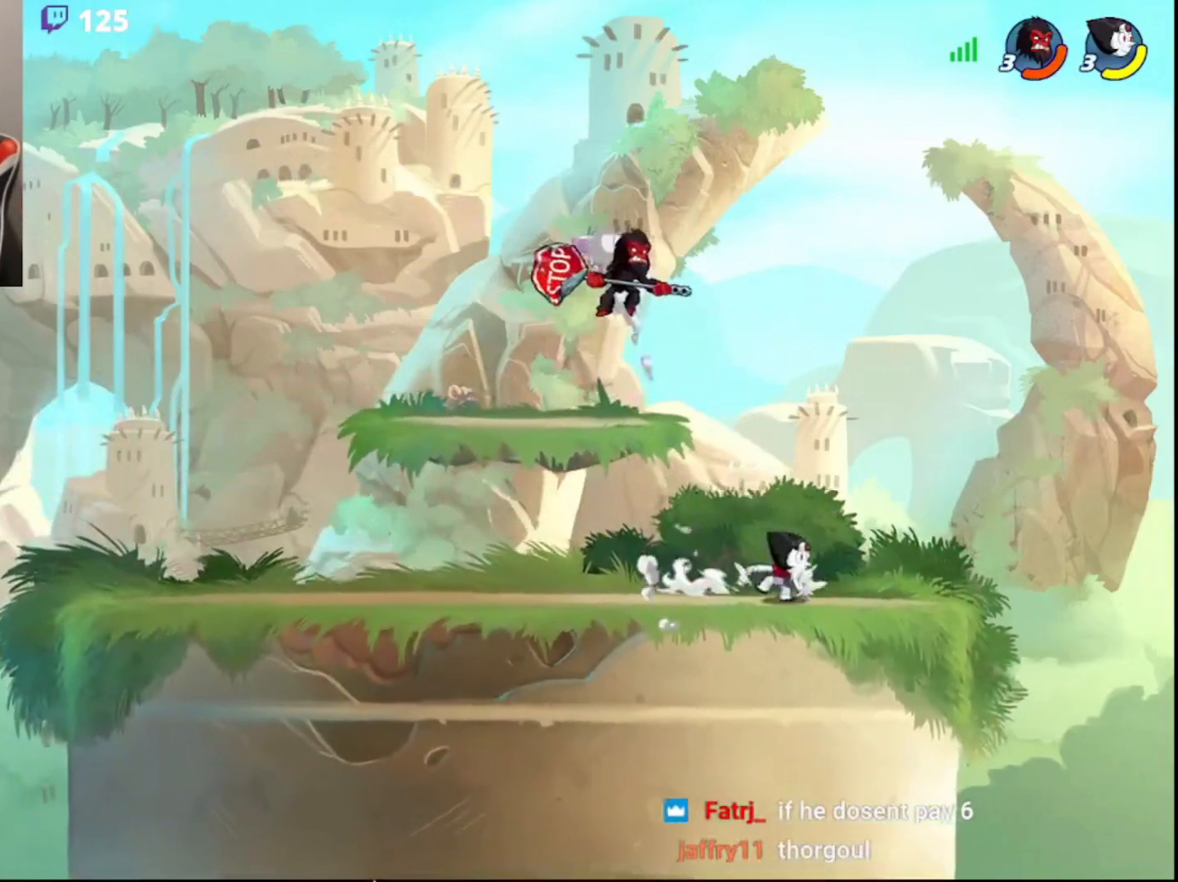
{"buttons": ["R2"], "left_stick": "left", "right_stick": "center", "events": [[383, "left_stick", "left"], [483, "R2", "down"]]}
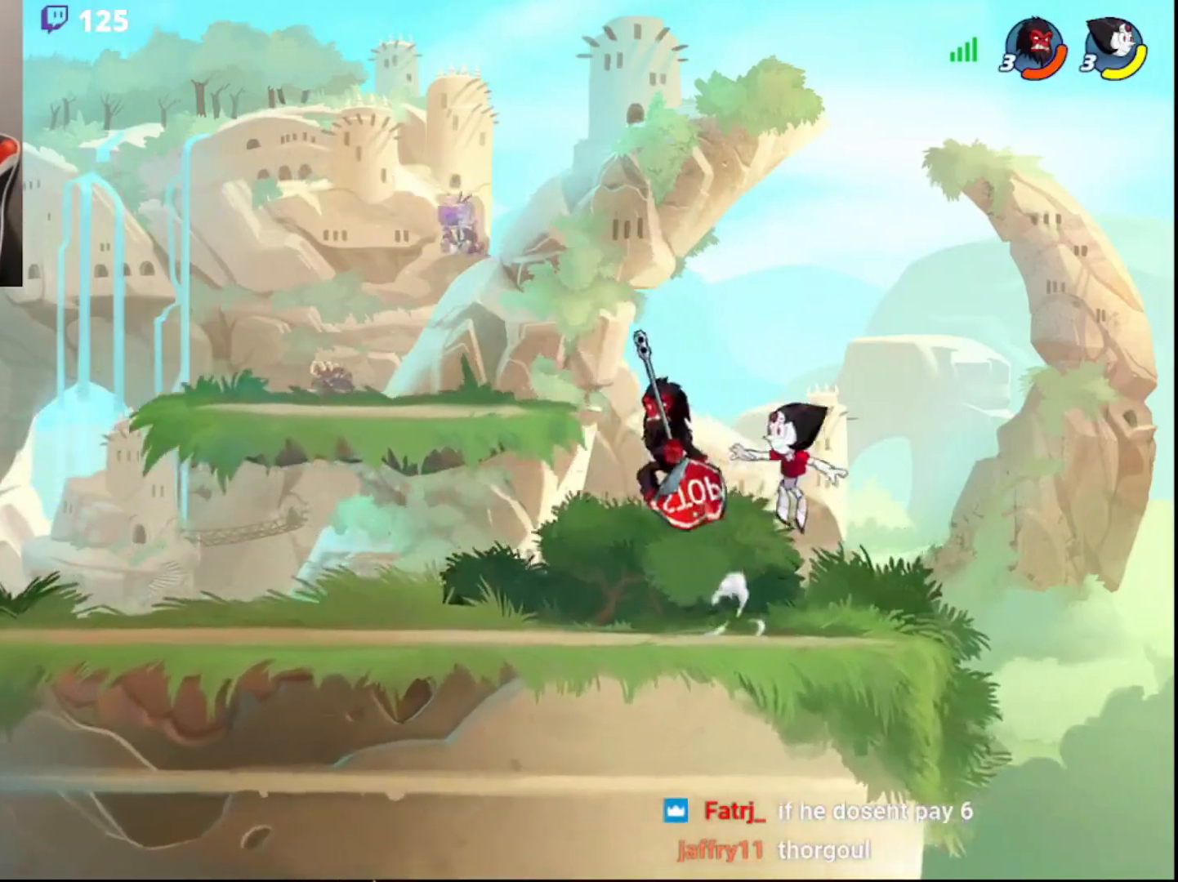
{"buttons": [], "left_stick": "up-right", "right_stick": "center", "events": [[67, "left_stick", "up-right"], [133, "R2", "up"], [200, "CROSS", "down"], [200, "L3", "down"], [283, "CROSS", "up"], [317, "CROSS", "down"], [367, "L3", "up"], [383, "CROSS", "up"]]}
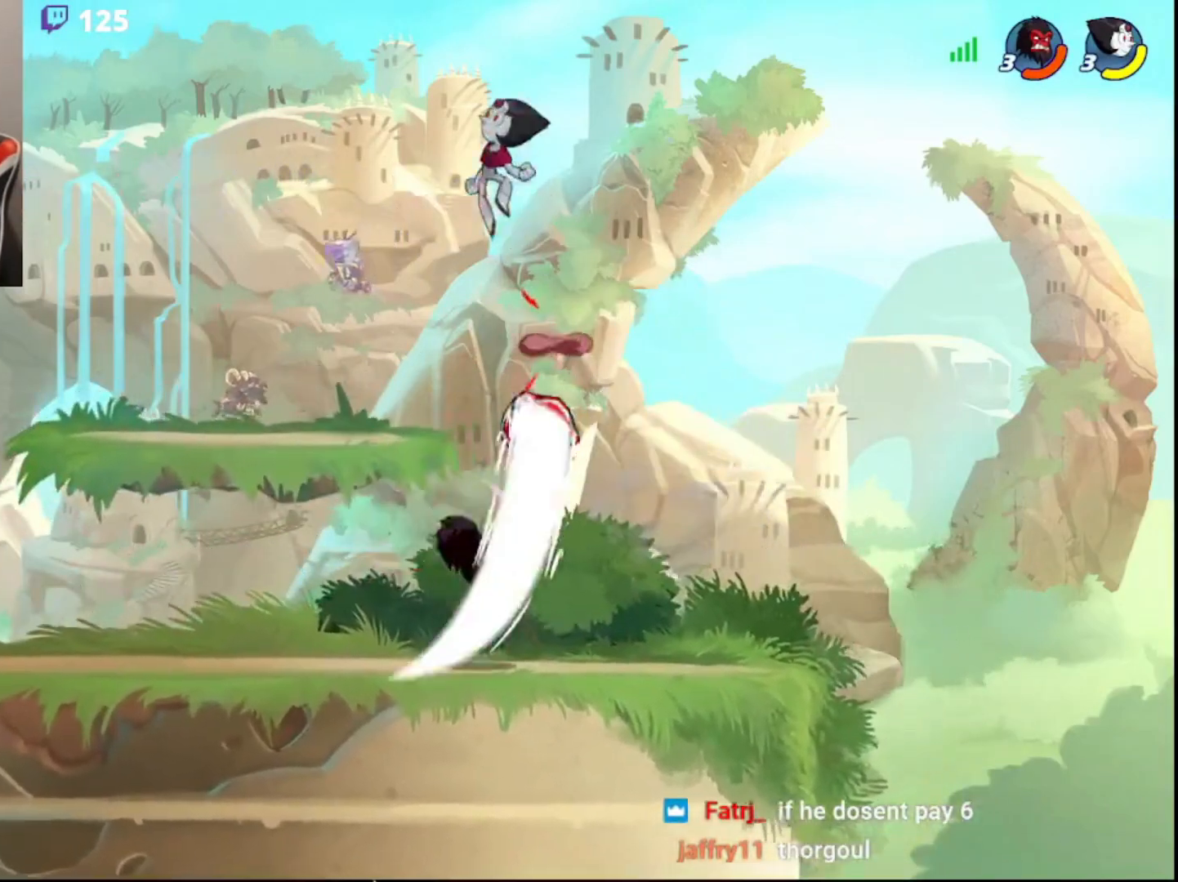
{"buttons": ["R2"], "left_stick": "left", "right_stick": "center", "events": [[217, "left_stick", "left"], [467, "R2", "down"]]}
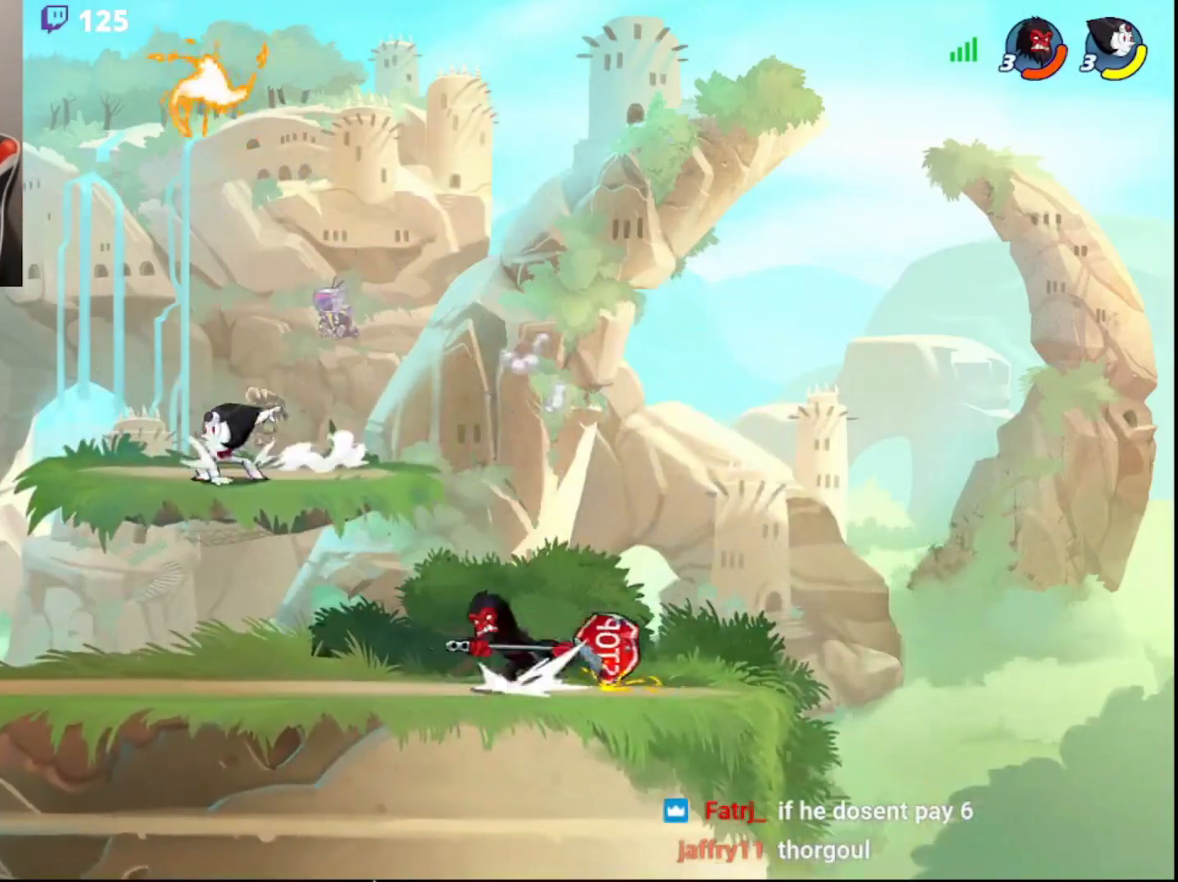
{"buttons": [], "left_stick": "up-right", "right_stick": "center", "events": [[50, "CIRCLE", "down"], [50, "L3", "down"], [67, "left_stick", "up"], [100, "CROSS", "down"], [150, "R2", "up"], [150, "left_stick", "up-left"], [183, "CIRCLE", "up"], [183, "CROSS", "up"], [233, "CROSS", "down"], [300, "CROSS", "up"], [333, "L3", "up"], [333, "left_stick", "up-right"]]}
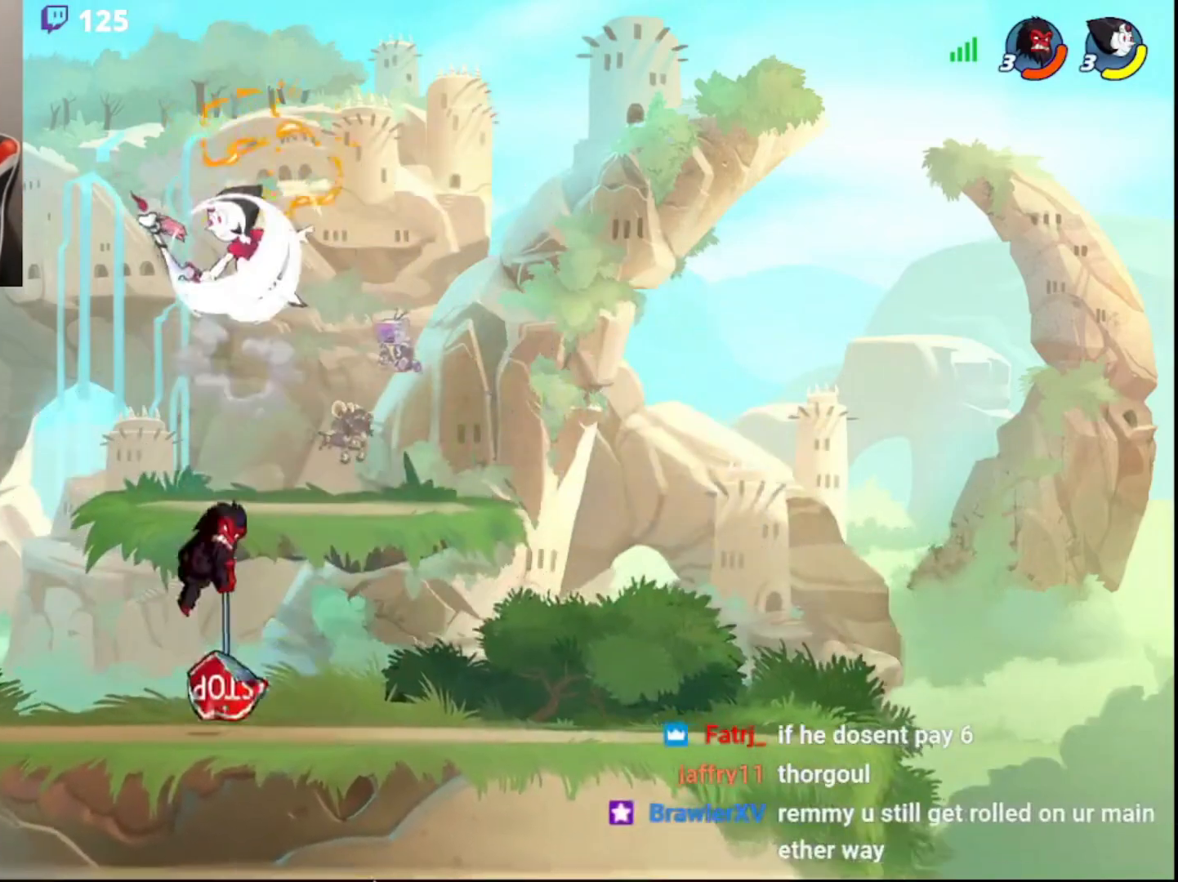
{"buttons": ["L3"], "left_stick": "up", "right_stick": "center", "events": [[300, "left_stick", "up"], [333, "CIRCLE", "down"], [333, "L3", "down"], [350, "CROSS", "down"], [417, "CIRCLE", "up"], [450, "CROSS", "up"], [467, "CROSS", "down"], [500, "CROSS", "up"]]}
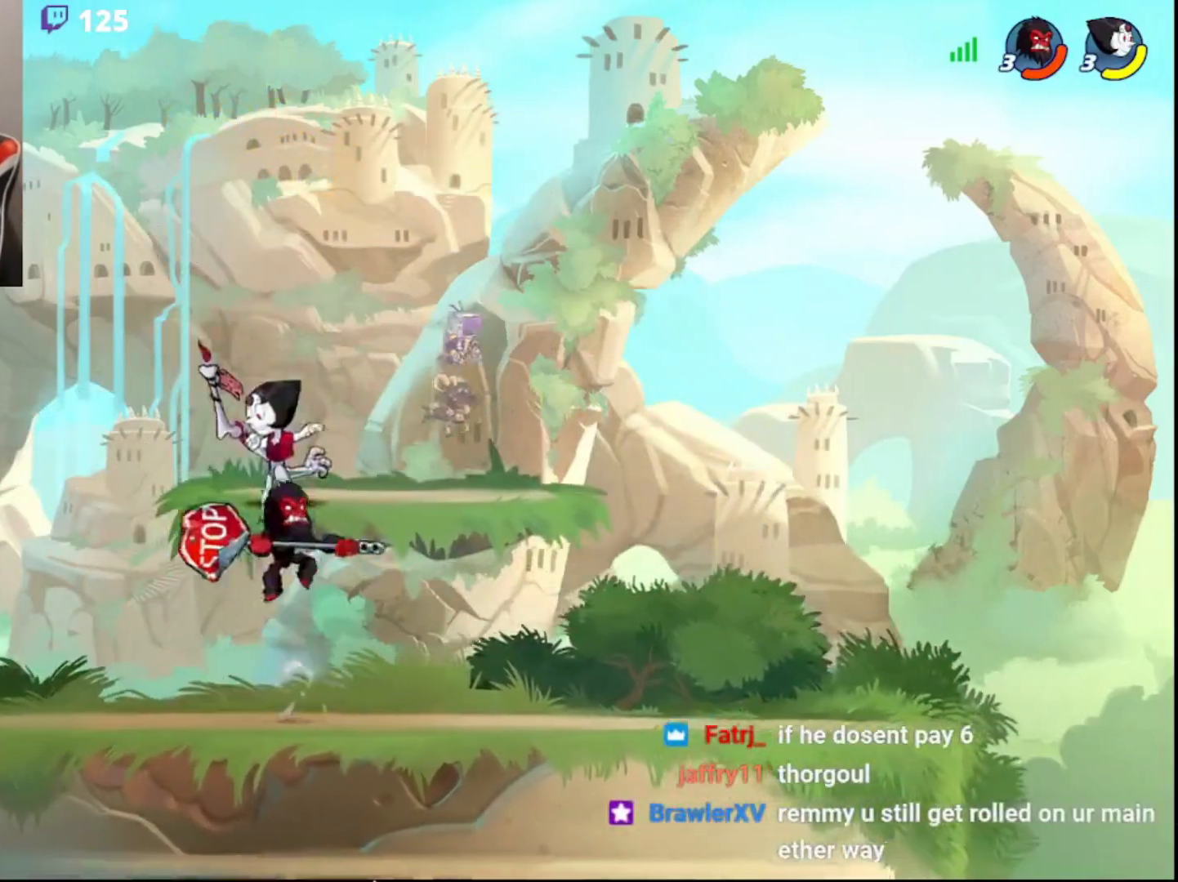
{"buttons": [], "left_stick": "left", "right_stick": "center", "events": [[50, "CROSS", "down"], [50, "left_stick", "left"], [150, "CROSS", "up"], [283, "L3", "up"]]}
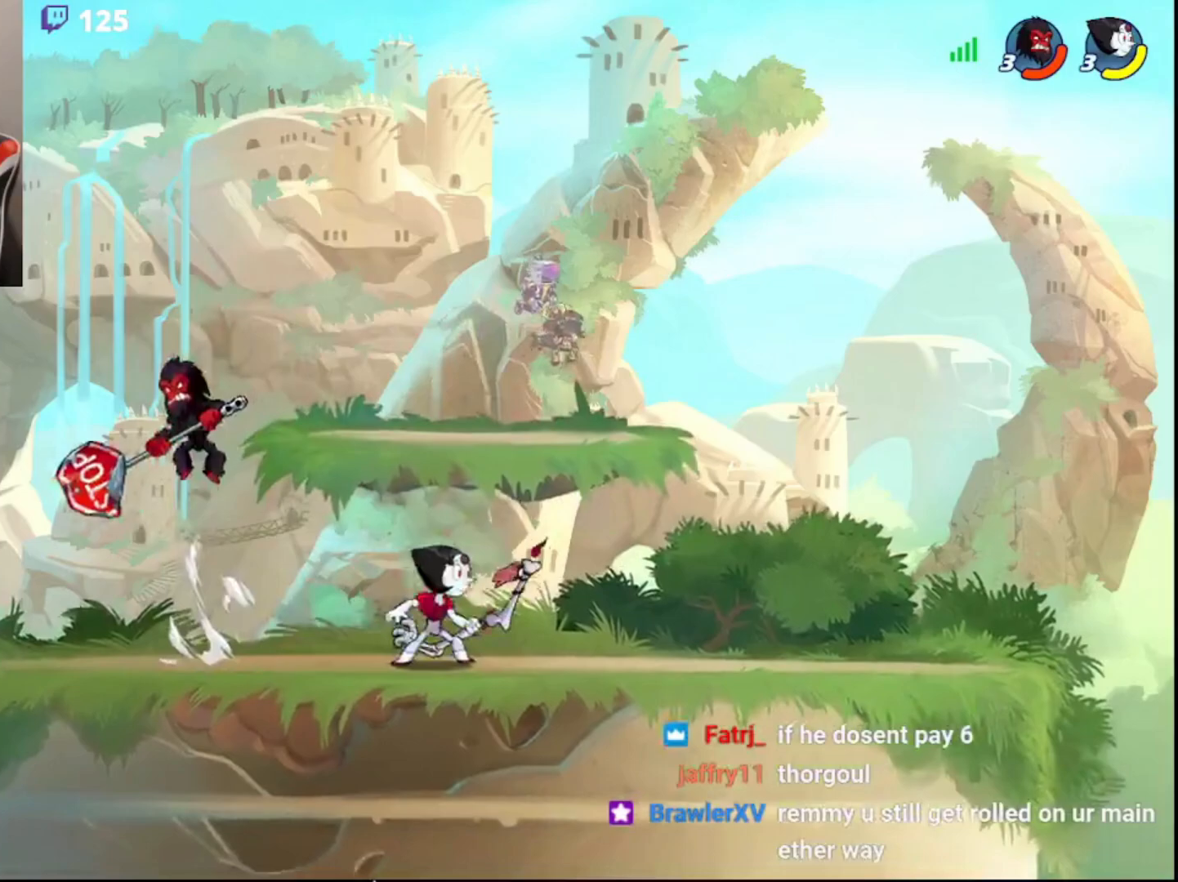
{"buttons": ["R1"], "left_stick": "right", "right_stick": "center", "events": [[117, "left_stick", "right"], [150, "CIRCLE", "down"], [250, "CIRCLE", "up"], [350, "left_stick", "down-right"], [400, "L3", "down"], [483, "L3", "up"], [483, "left_stick", "right"], [500, "R1", "down"]]}
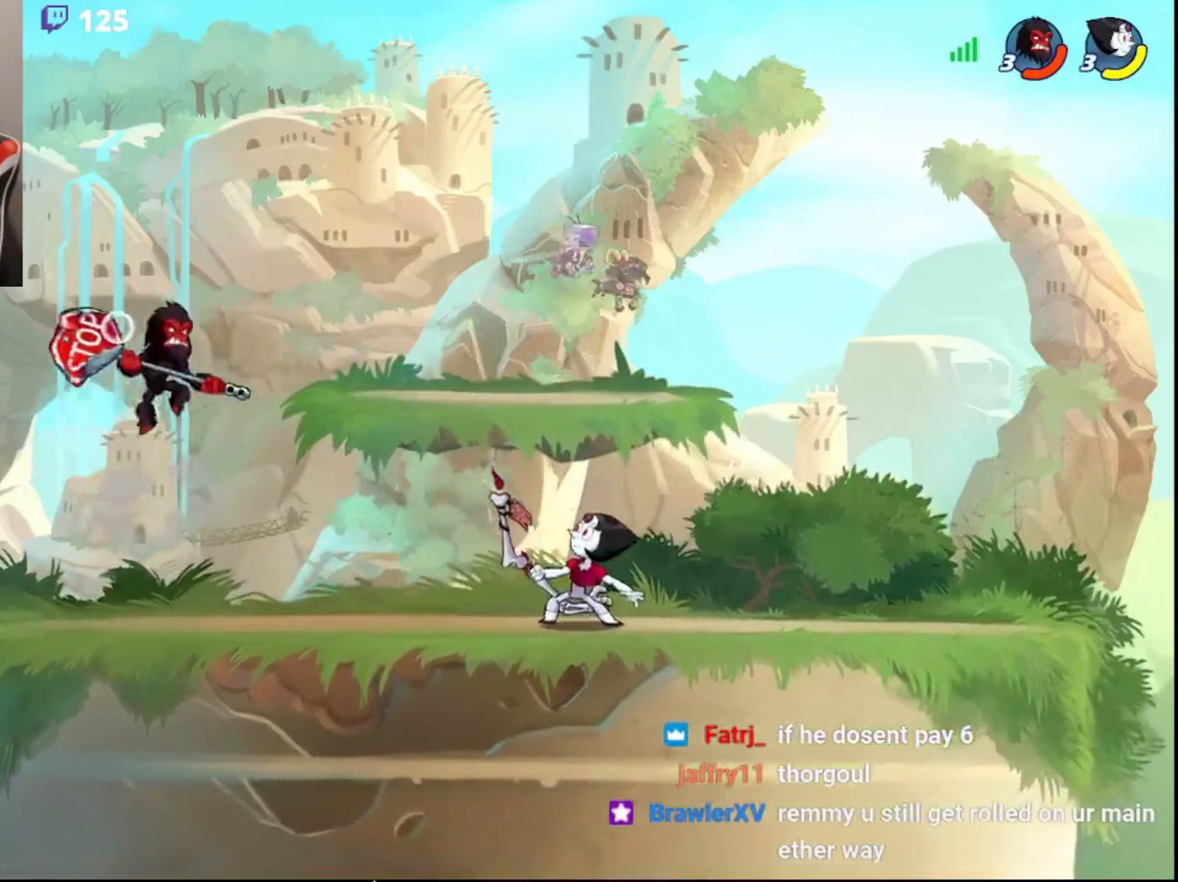
{"buttons": ["R2"], "left_stick": "right", "right_stick": "center", "events": [[67, "R1", "up"], [67, "left_stick", "center"], [367, "left_stick", "right"], [433, "R2", "down"]]}
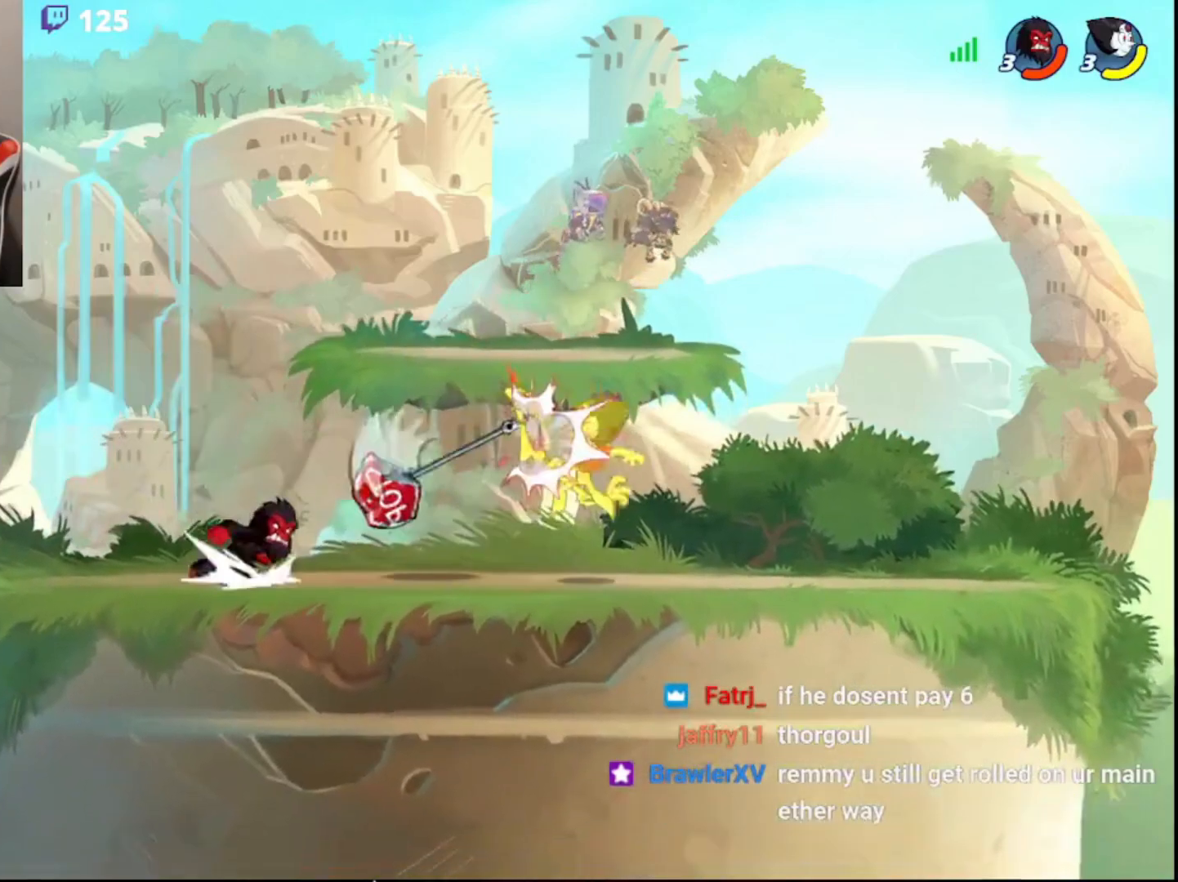
{"buttons": [], "left_stick": "up", "right_stick": "center", "events": [[17, "CIRCLE", "down"], [83, "R2", "up"], [117, "CIRCLE", "up"], [150, "left_stick", "left"], [200, "R1", "down"], [250, "R2", "down"], [267, "R1", "up"], [383, "left_stick", "right"], [417, "R2", "up"], [500, "left_stick", "up"]]}
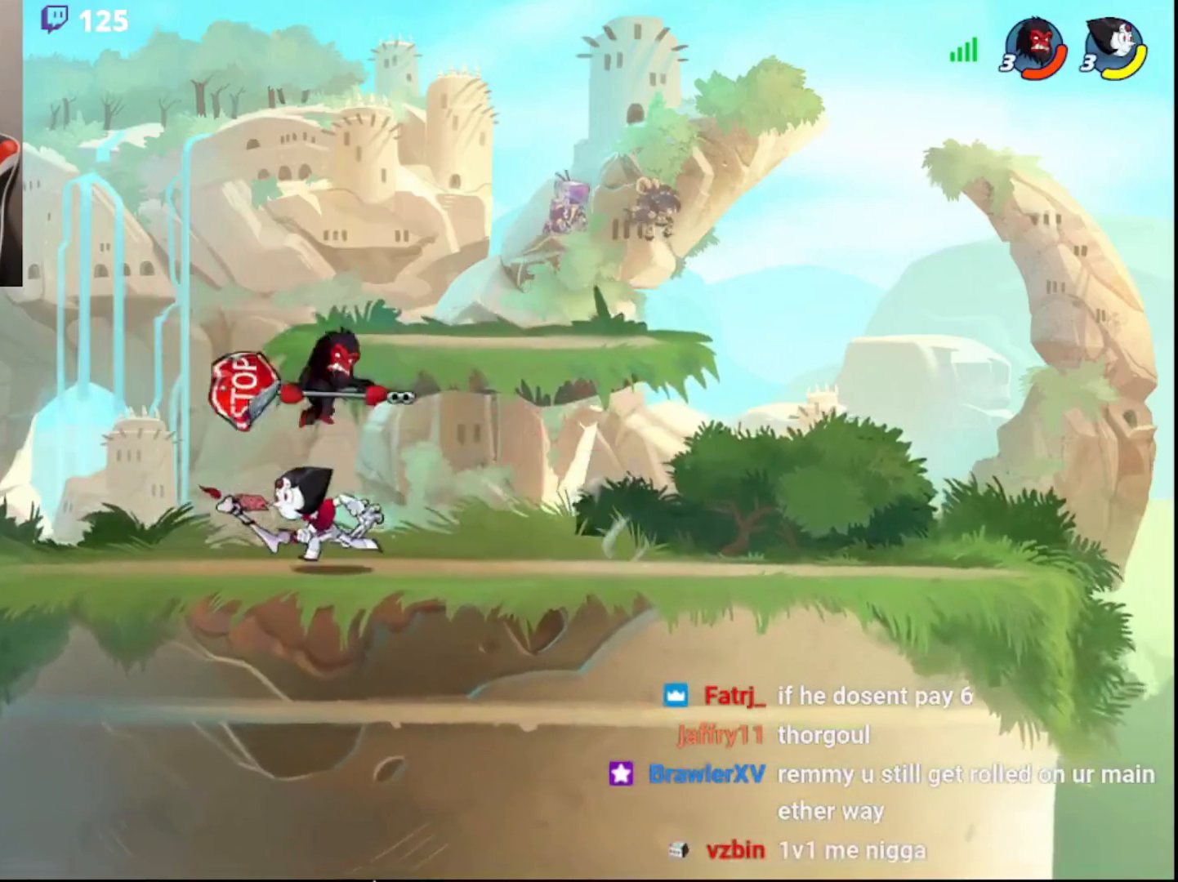
{"buttons": [], "left_stick": "center", "right_stick": "center", "events": [[50, "L3", "down"], [83, "CROSS", "down"], [83, "left_stick", "left"], [167, "CROSS", "up"], [200, "L3", "up"], [400, "left_stick", "center"]]}
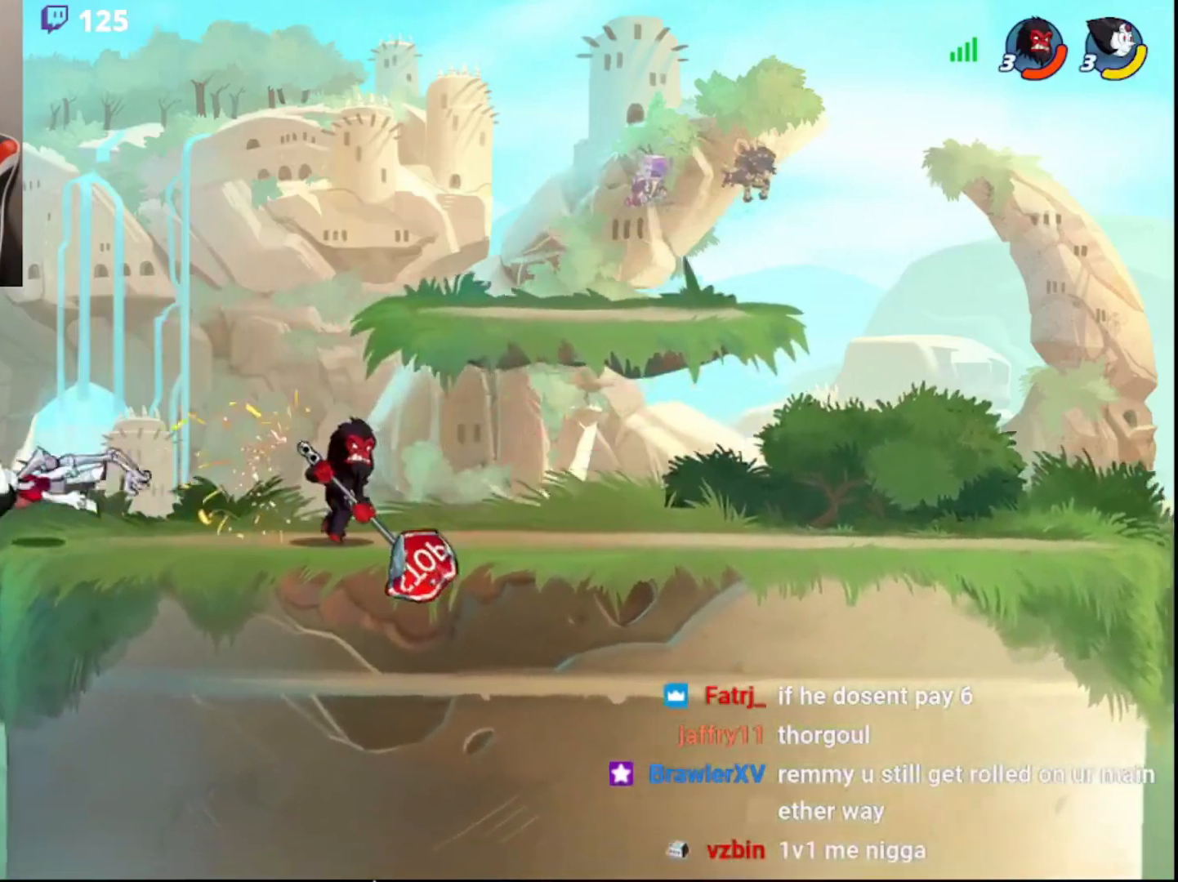
{"buttons": [], "left_stick": "center", "right_stick": "center", "events": []}
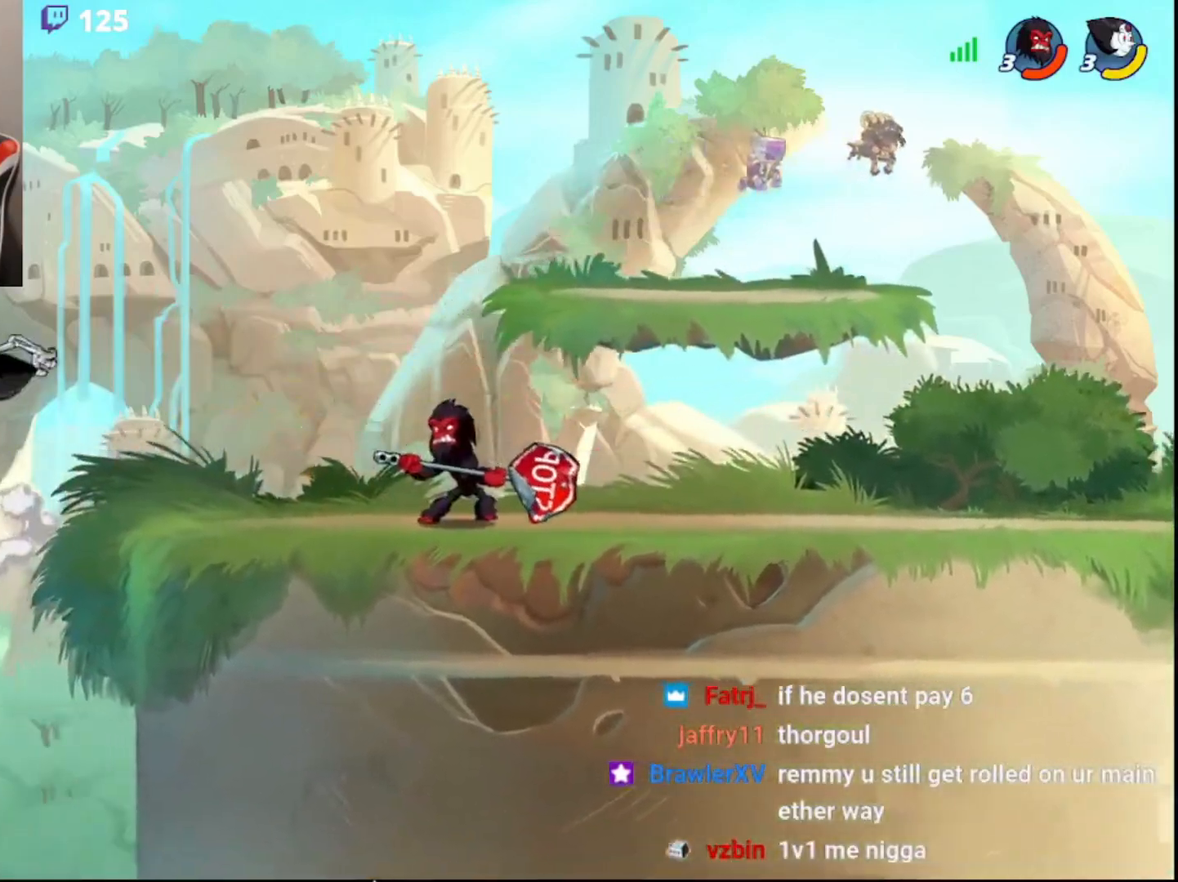
{"buttons": [], "left_stick": "center", "right_stick": "center", "events": []}
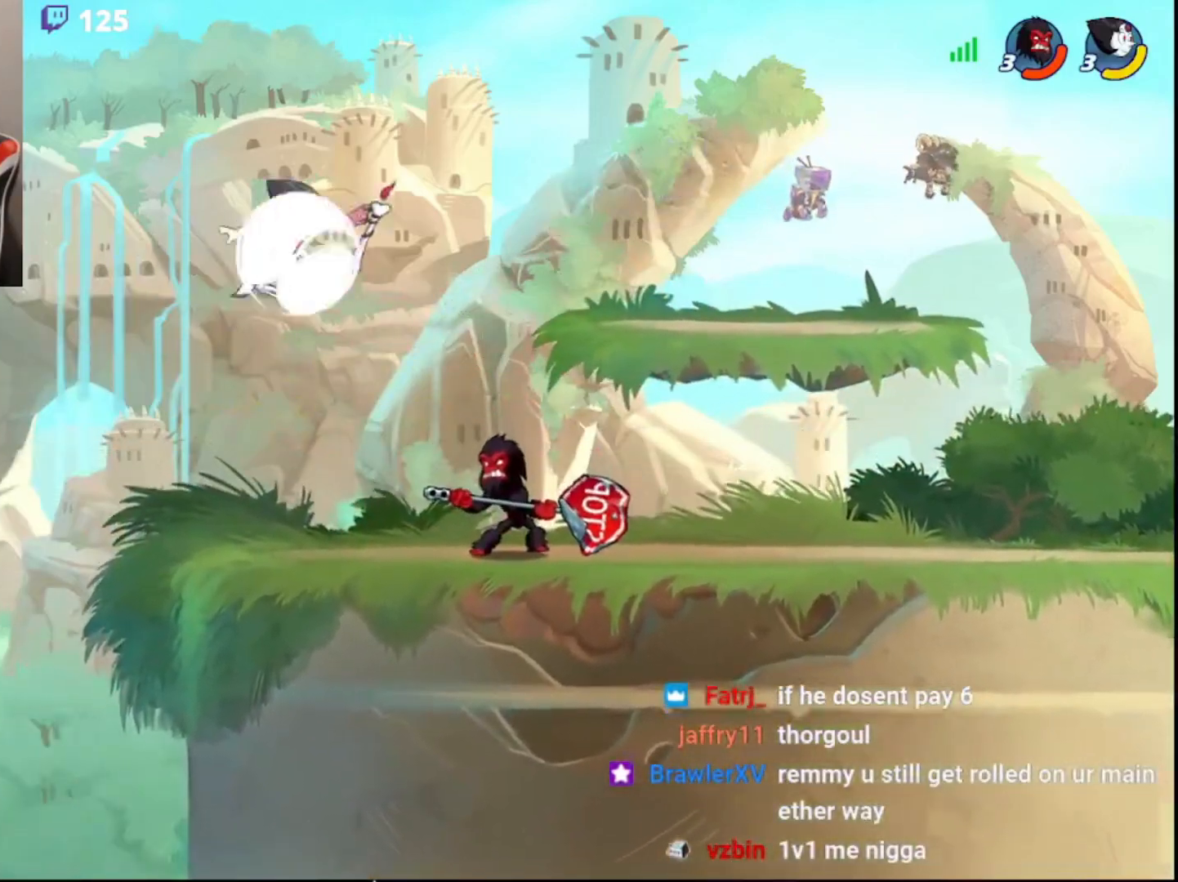
{"buttons": [], "left_stick": "right", "right_stick": "center", "events": [[233, "left_stick", "right"]]}
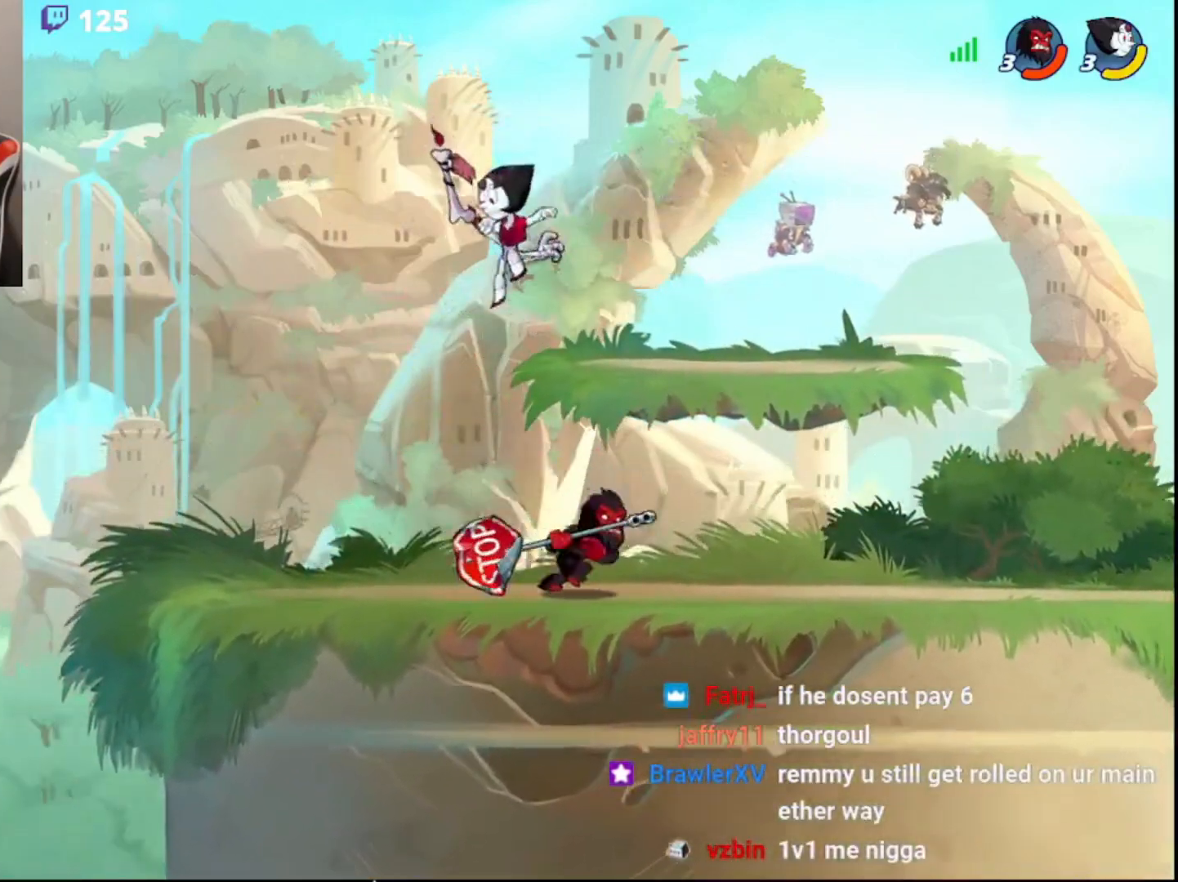
{"buttons": [], "left_stick": "center", "right_stick": "center", "events": [[67, "left_stick", "center"], [117, "left_stick", "left"], [200, "R2", "down"], [233, "CROSS", "down"], [233, "left_stick", "down"], [267, "R2", "up"], [300, "CROSS", "up"], [300, "left_stick", "center"]]}
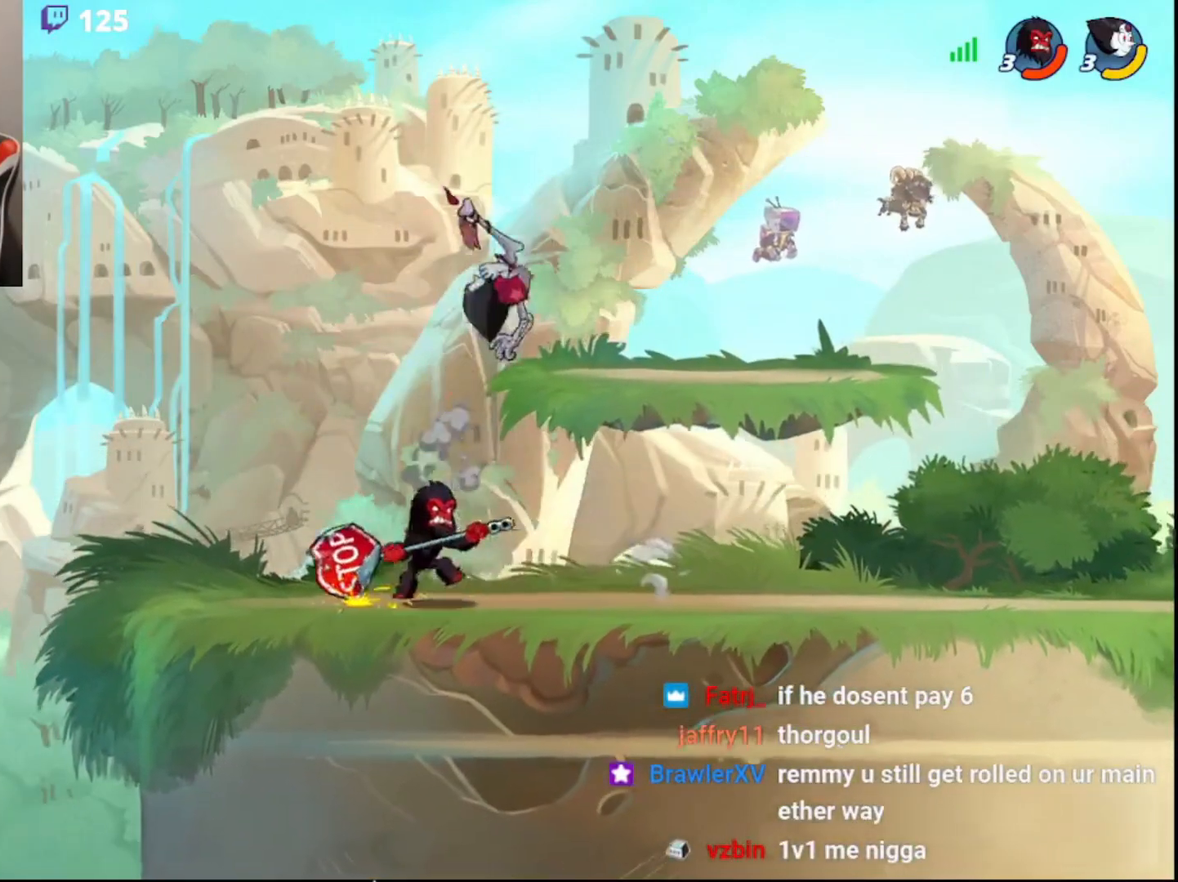
{"buttons": ["CIRCLE"], "left_stick": "left", "right_stick": "center", "events": [[183, "R2", "down"], [317, "R2", "up"], [483, "CIRCLE", "down"], [500, "left_stick", "left"]]}